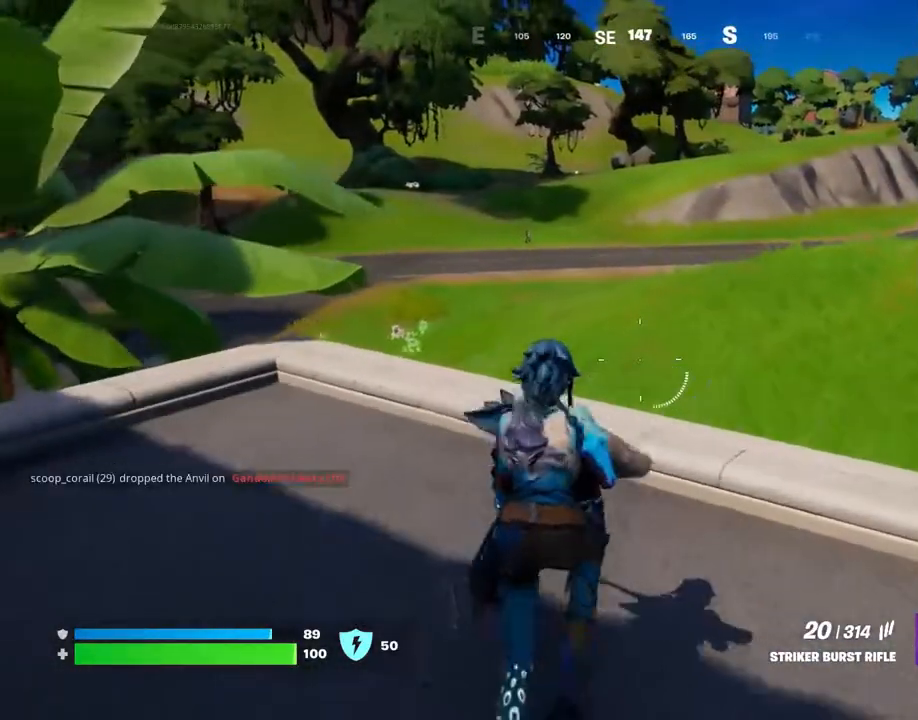
Gameplay with a controller (PlayStation layout); each line is a JSON object with the inputs held at the frame after it. "events" lists button and stick changes between this image and that frame as [ms after this image, input, new state], when the widget could be followed in between. Not read: L1 L2 L3 R1 R2 R3 SELECT START left_stick right_stick.
{"buttons": ["CROSS"], "events": [[17, "HOME", "down"], [34, "DPAD_DOWN", "down"], [67, "DPAD_DOWN", "up"], [67, "HOME", "up"]]}
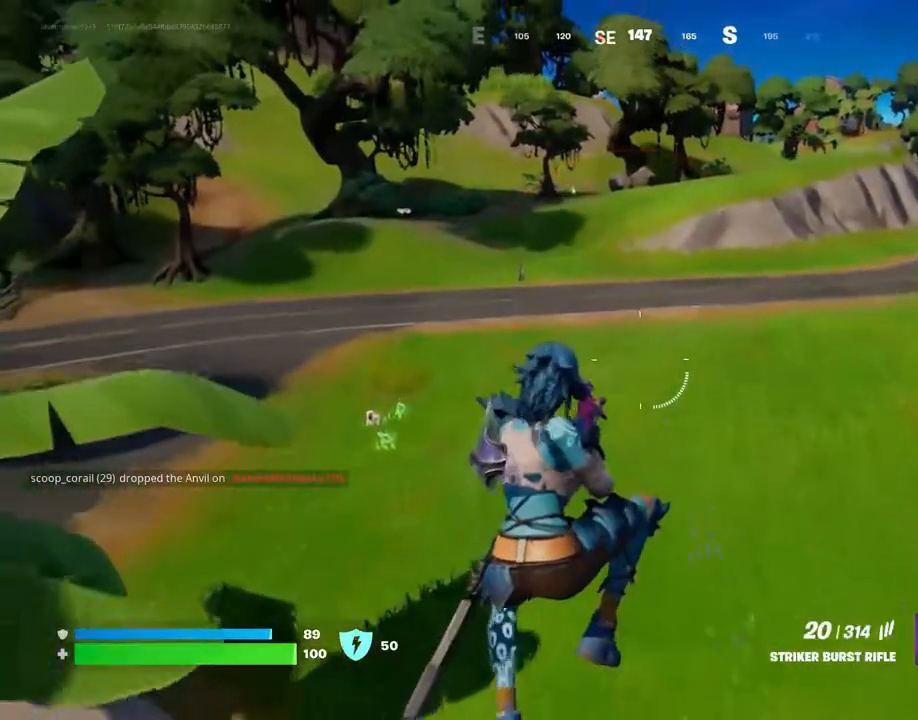
{"buttons": ["CROSS"], "events": []}
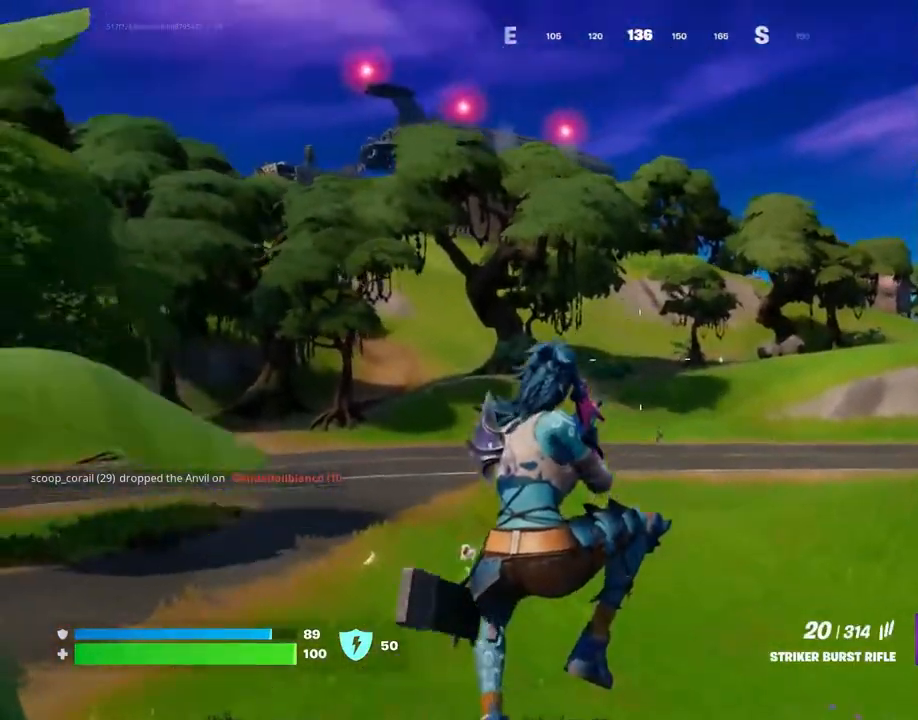
{"buttons": ["CROSS"], "events": []}
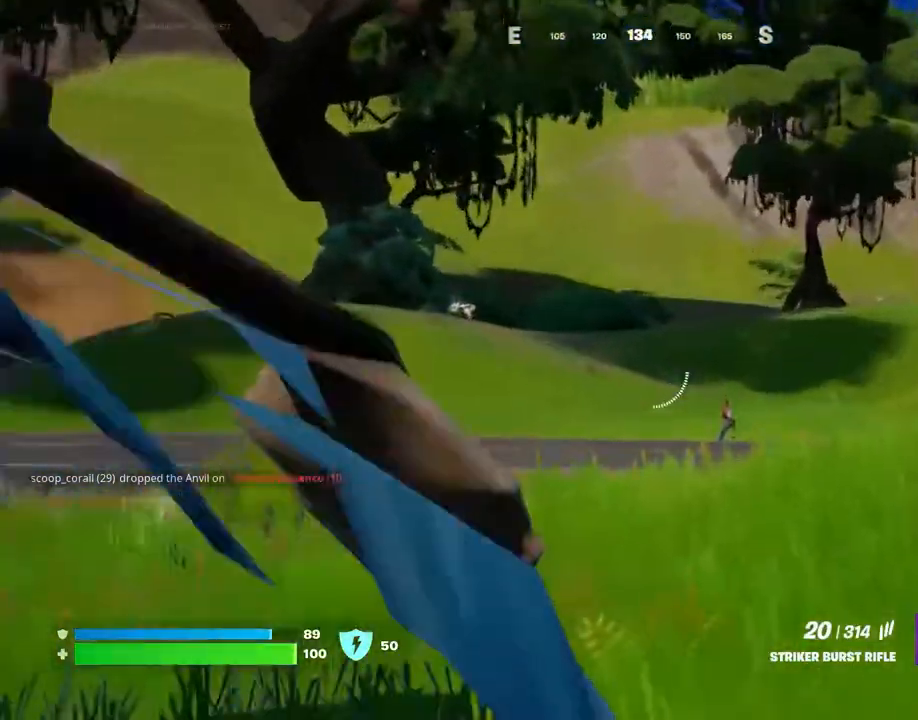
{"buttons": ["CROSS"], "events": []}
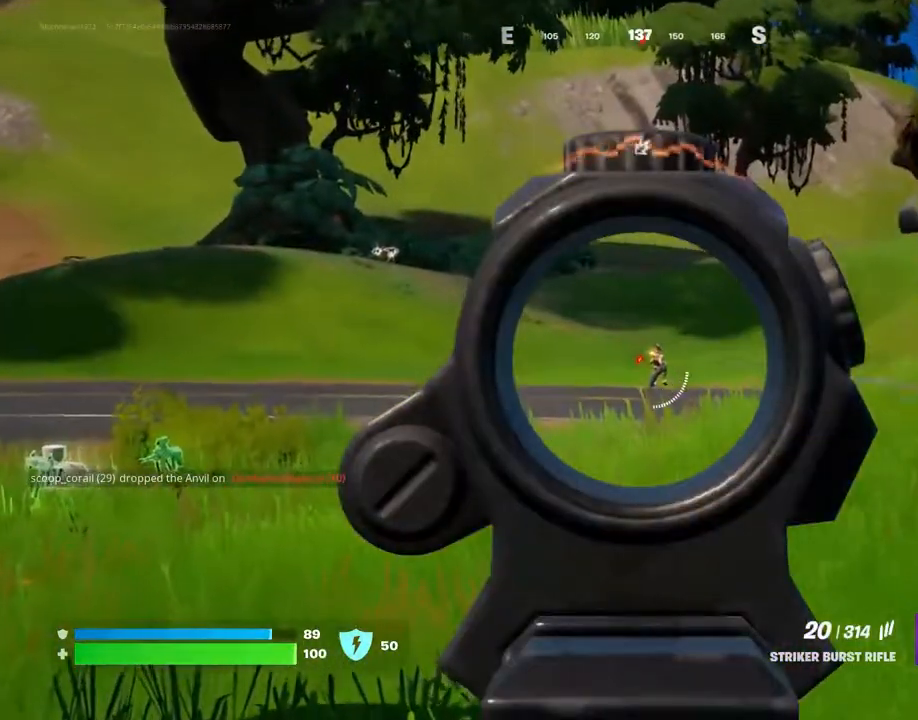
{"buttons": ["CROSS"], "events": []}
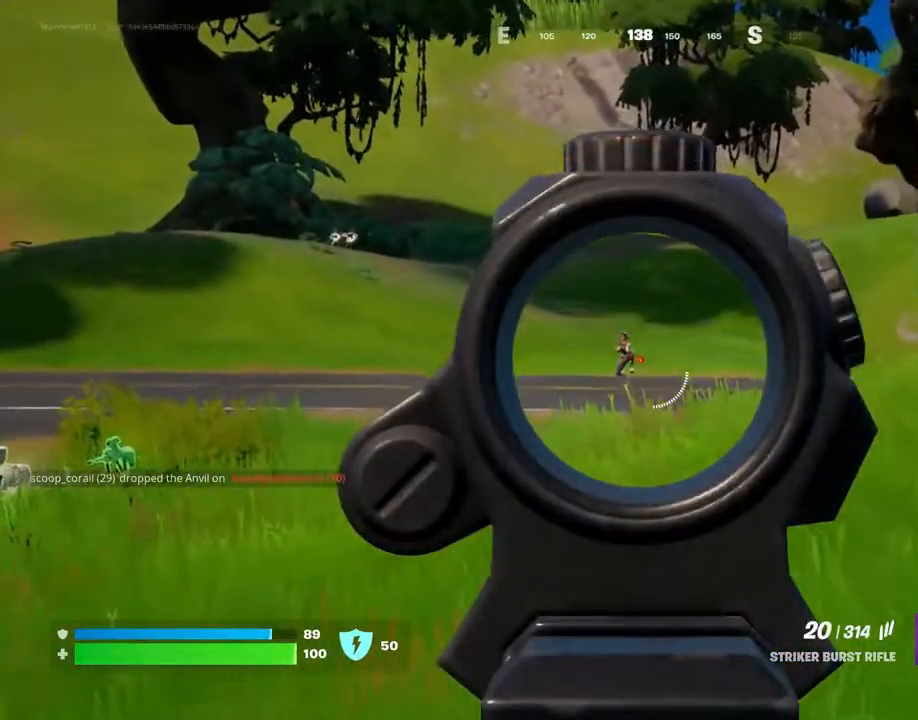
{"buttons": ["CROSS"], "events": []}
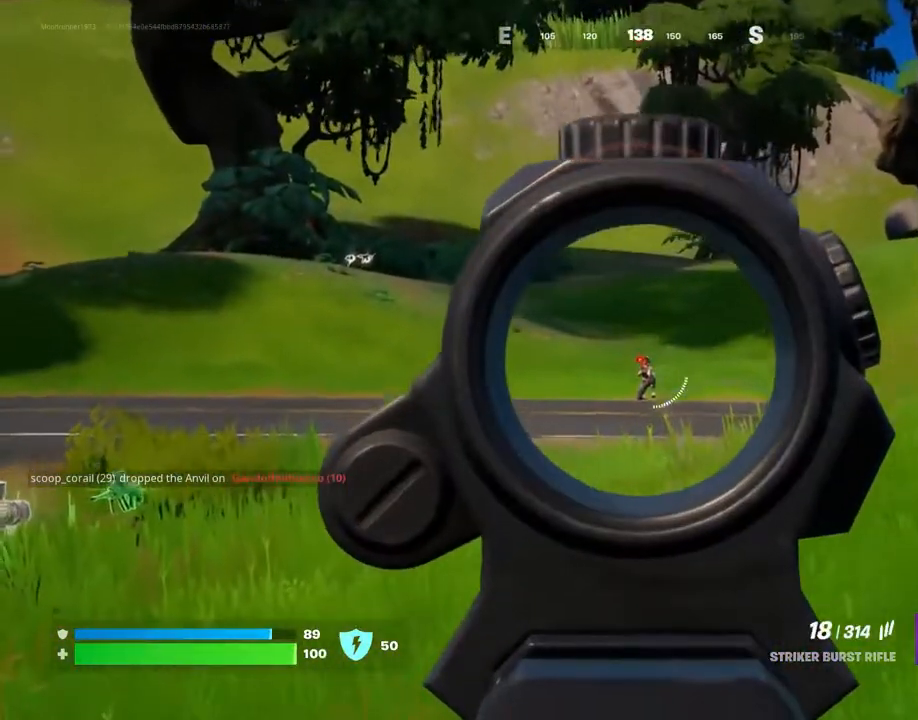
{"buttons": ["CROSS"], "events": []}
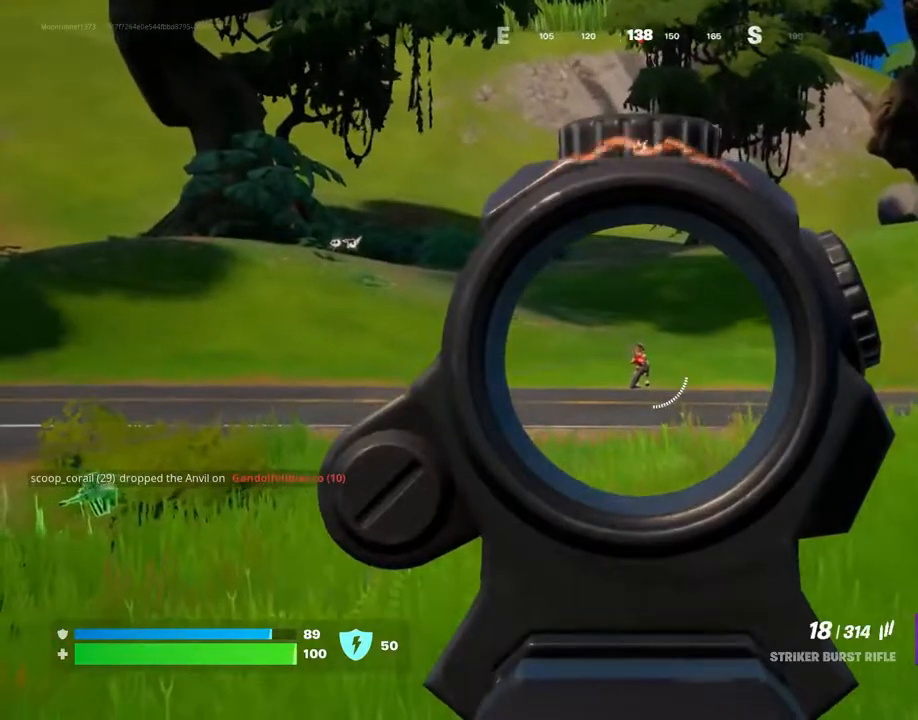
{"buttons": ["CROSS"], "events": []}
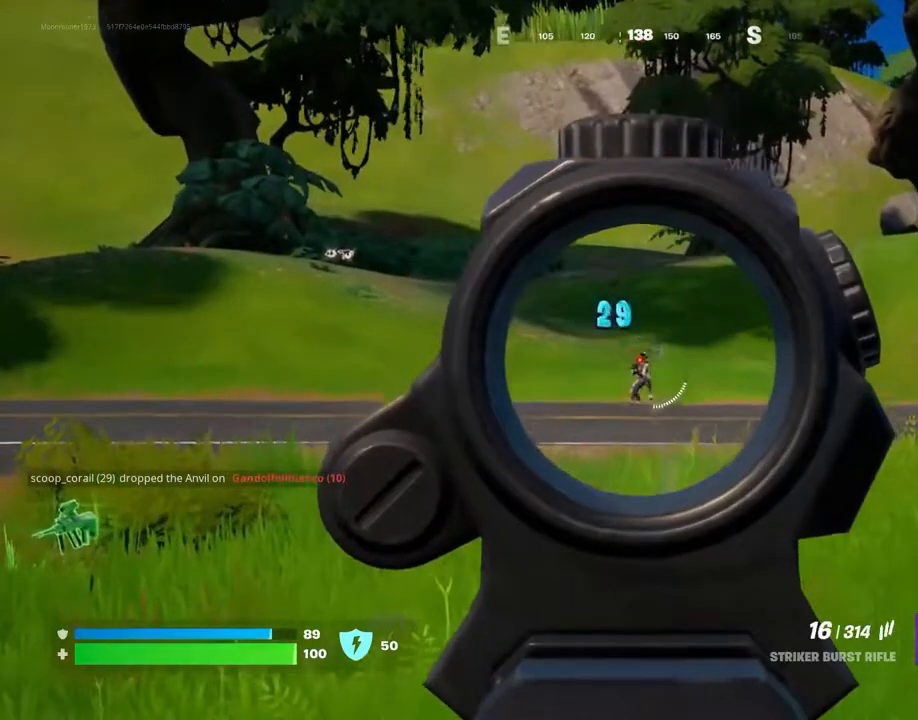
{"buttons": ["CROSS"], "events": []}
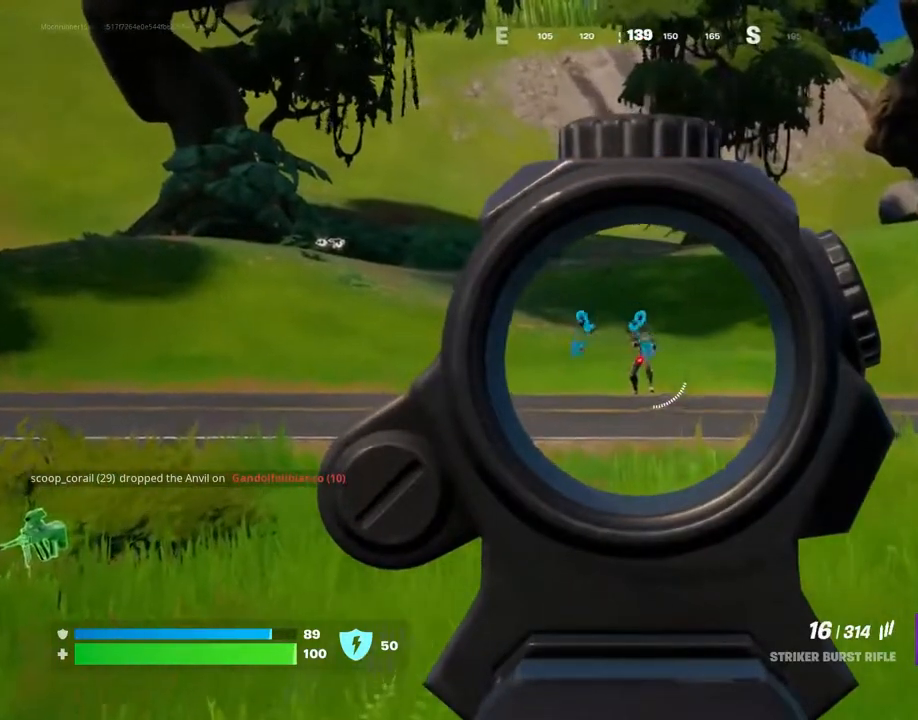
{"buttons": ["CROSS"], "events": []}
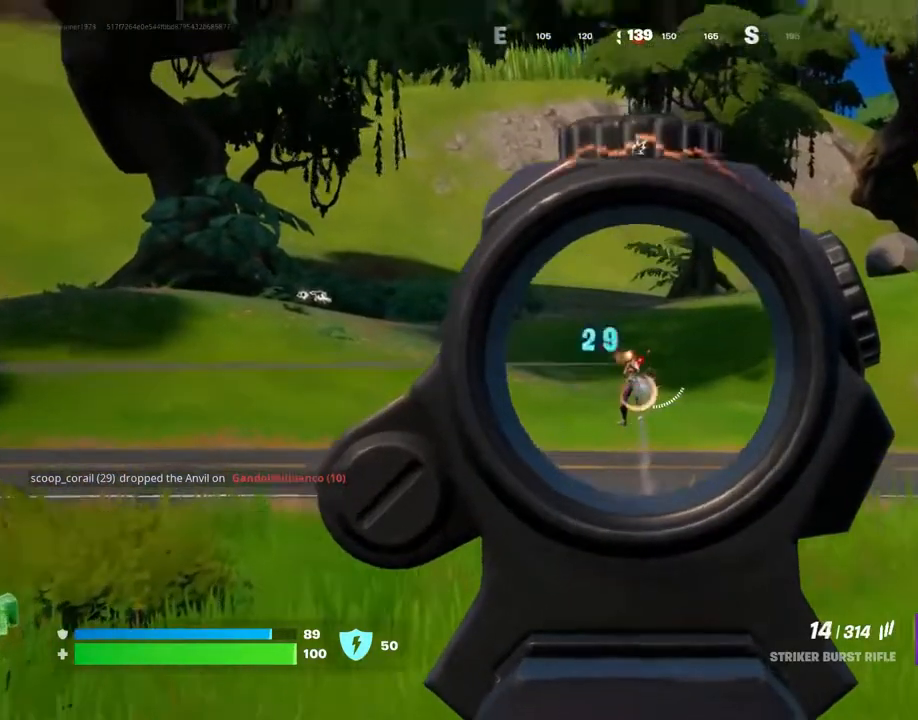
{"buttons": ["CROSS"], "events": []}
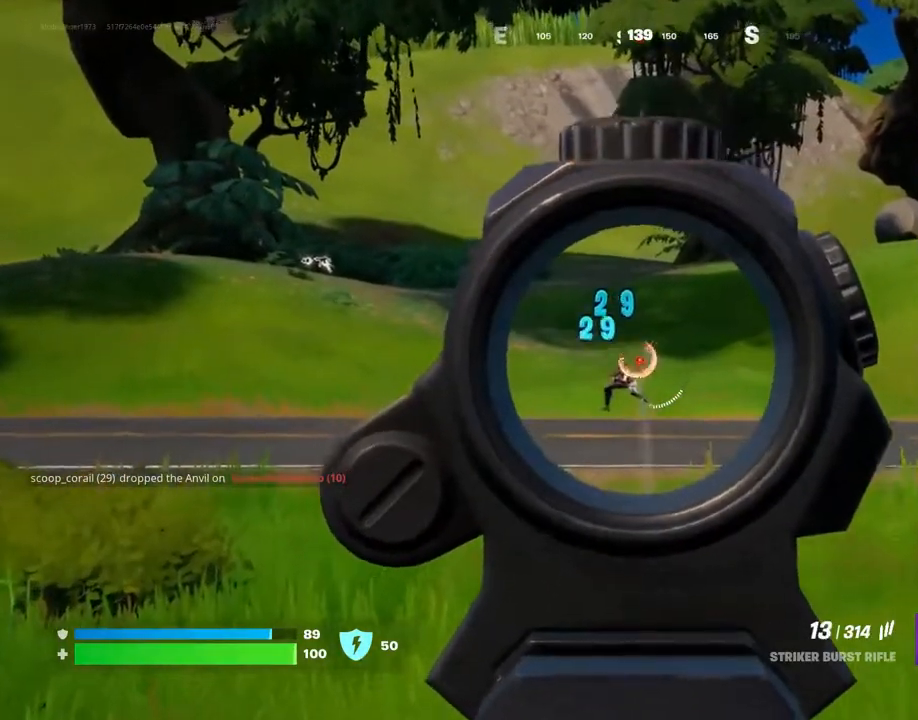
{"buttons": ["CROSS"], "events": []}
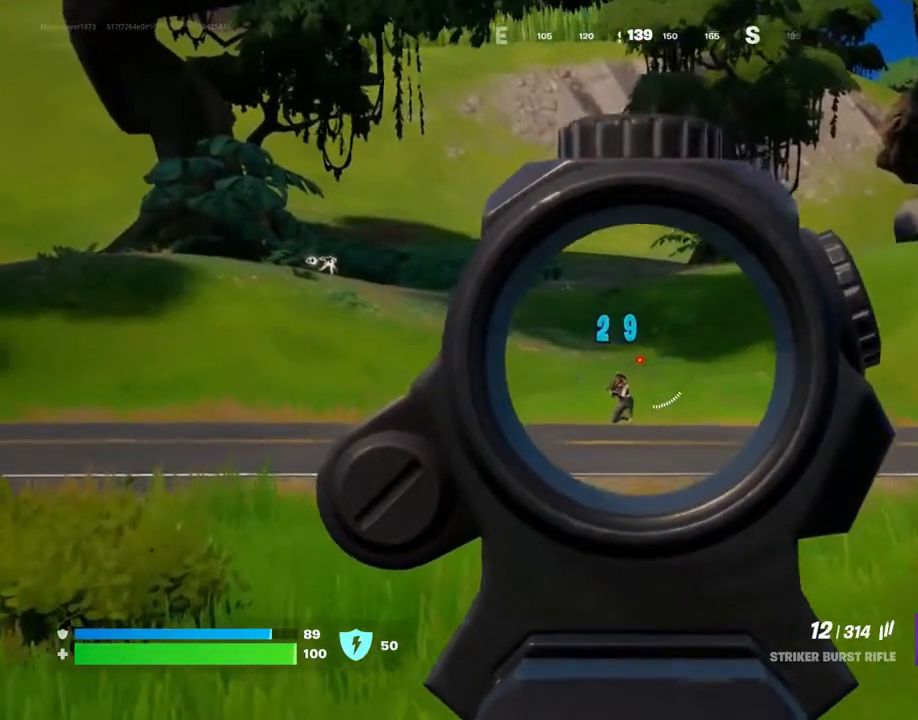
{"buttons": ["CROSS"], "events": []}
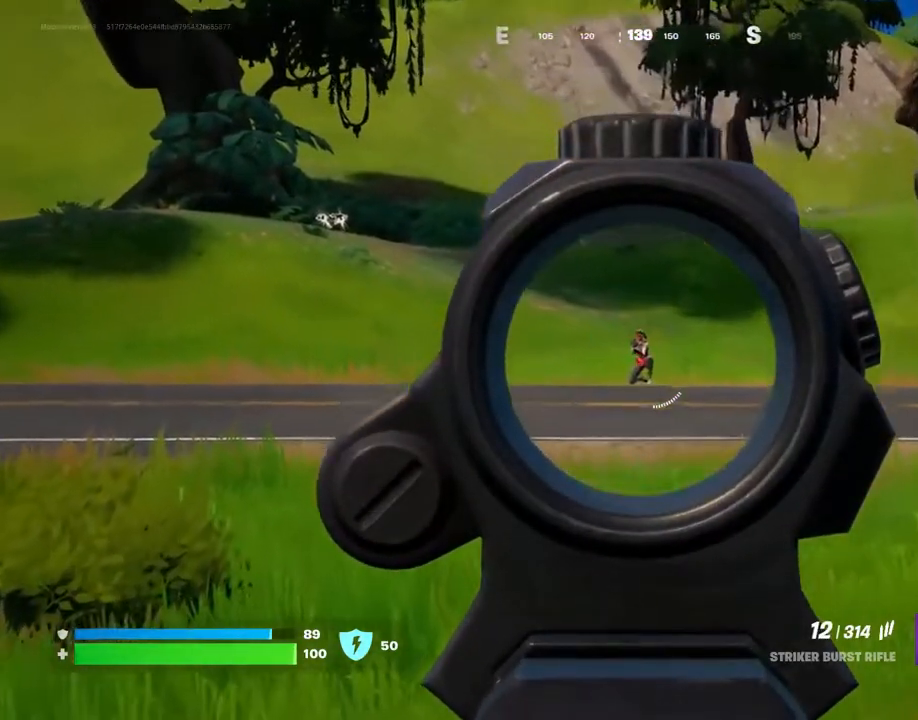
{"buttons": ["CROSS"], "events": []}
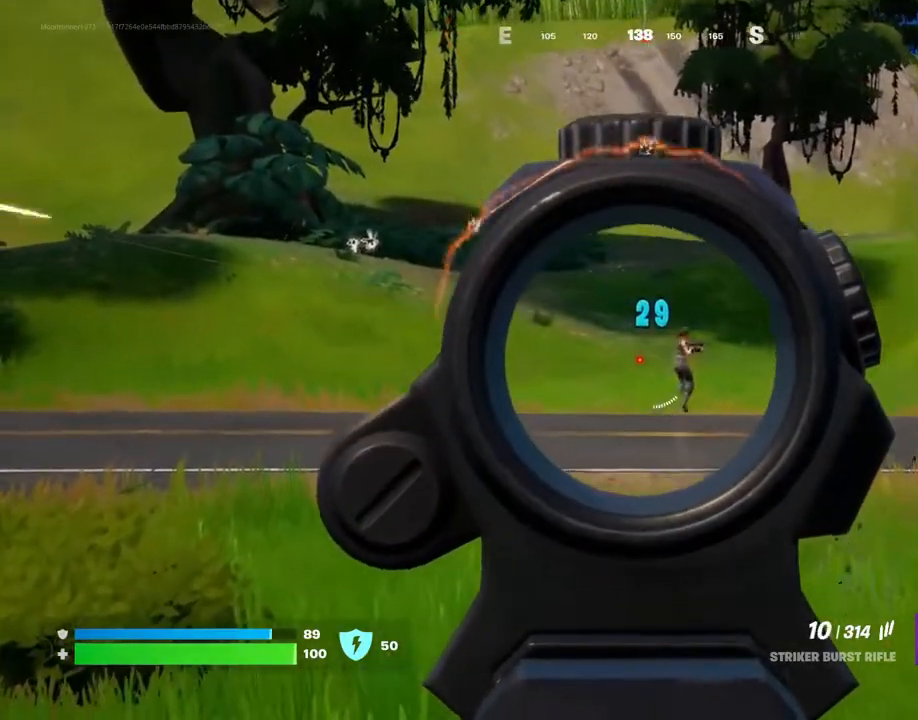
{"buttons": ["CROSS"], "events": []}
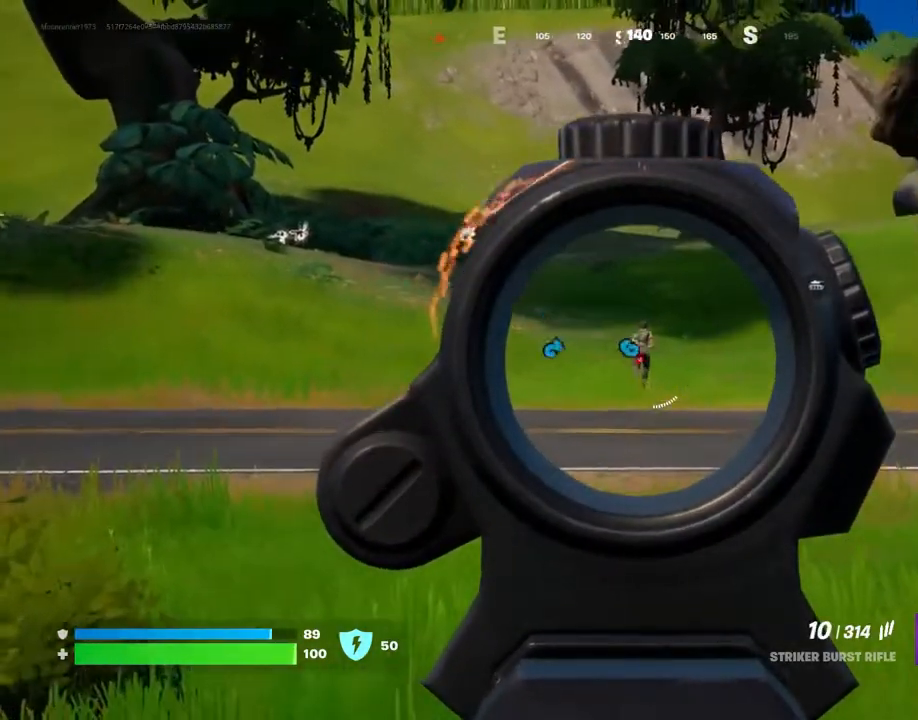
{"buttons": ["CROSS"], "events": []}
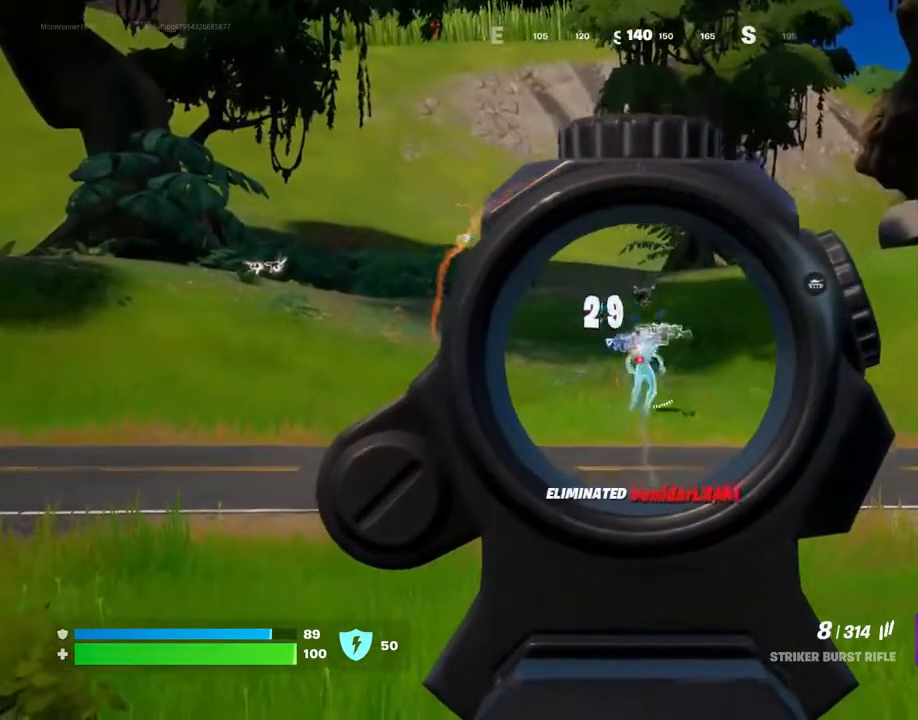
{"buttons": ["CROSS"], "events": []}
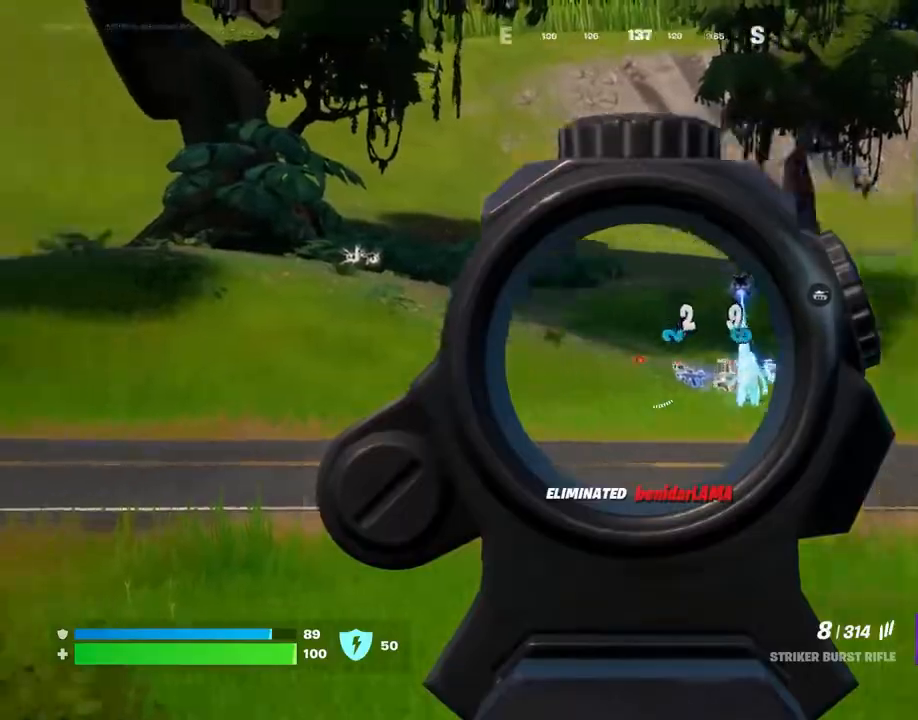
{"buttons": ["CROSS"], "events": []}
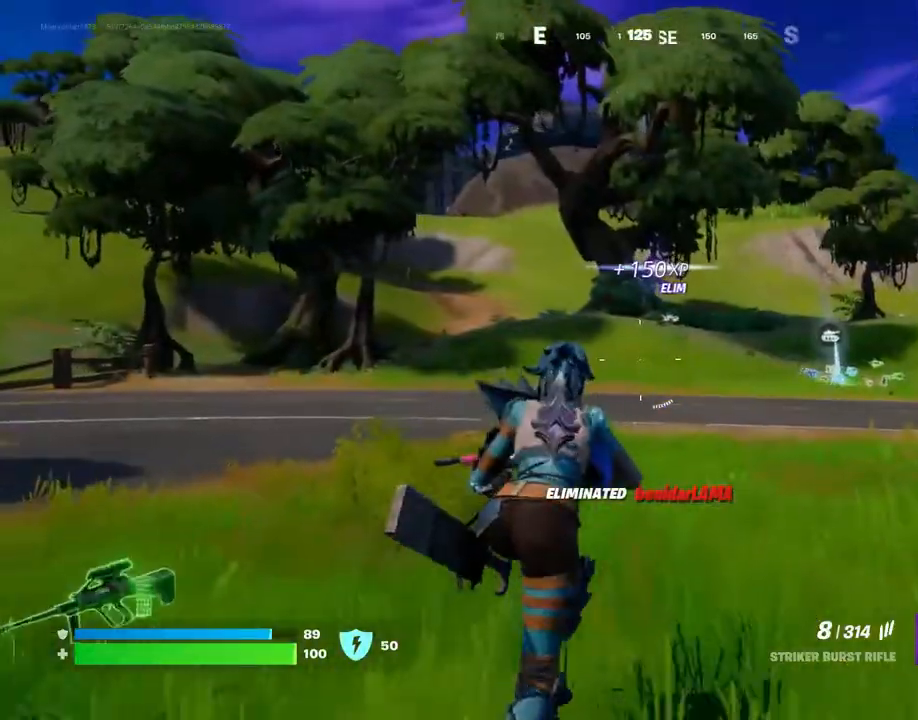
{"buttons": ["CROSS"], "events": []}
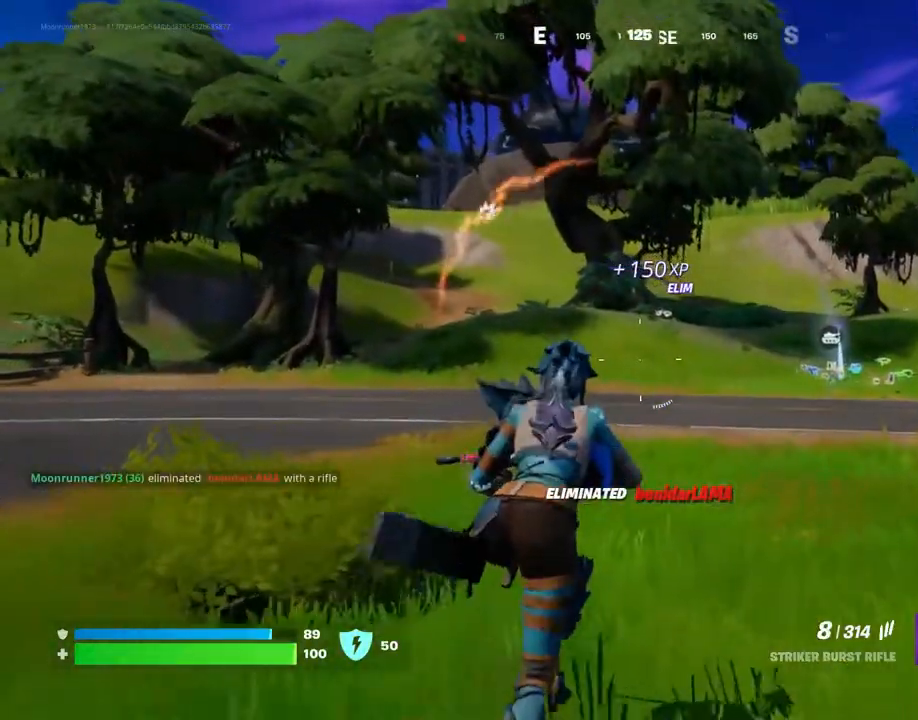
{"buttons": ["CROSS"], "events": []}
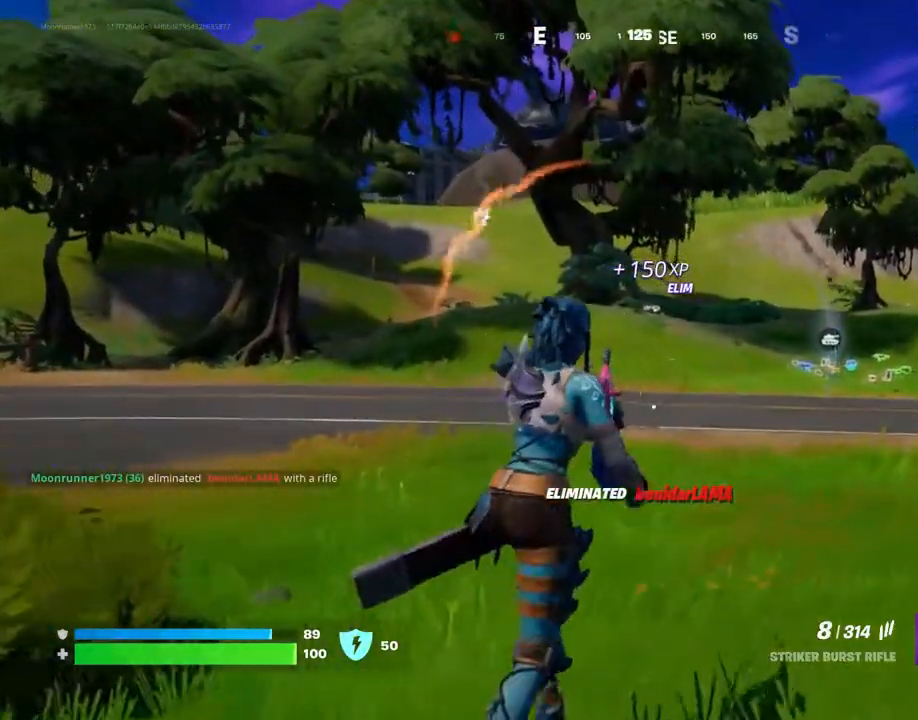
{"buttons": ["CROSS"], "events": []}